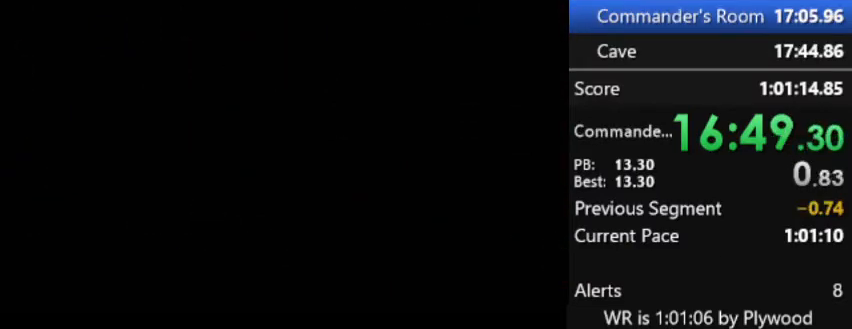
Gameplay with a controller (PlayStation layout); each line is a JSON object with the inputs held at the frame after it. "button_events" lists button changes between this image and that frame as [ms after this image, input, new state], when the widget could be followed in between (sticks are given only as held states). Not read: L3 R3 keyboard_mouse left_stick.
{"buttons": ["CROSS"], "right_stick": "center", "button_events": [[167, "CROSS", "up"], [267, "CROSS", "down"]]}
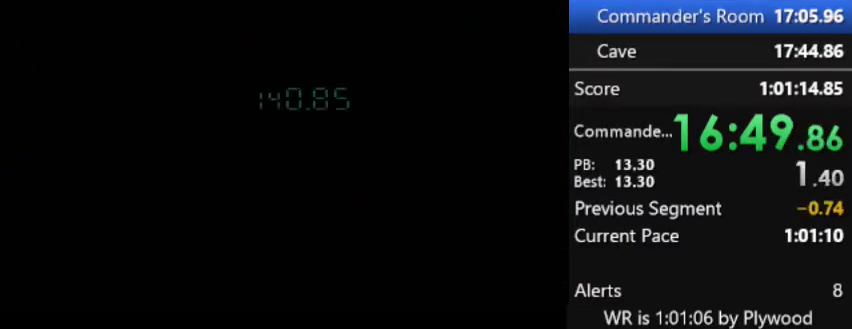
{"buttons": [], "right_stick": "center", "button_events": [[233, "CROSS", "up"]]}
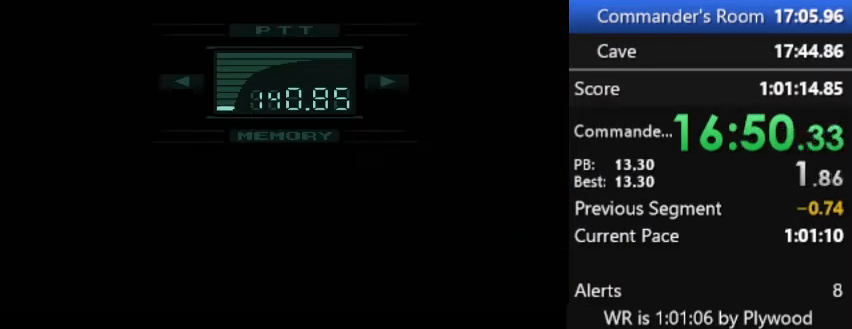
{"buttons": [], "right_stick": "center", "button_events": []}
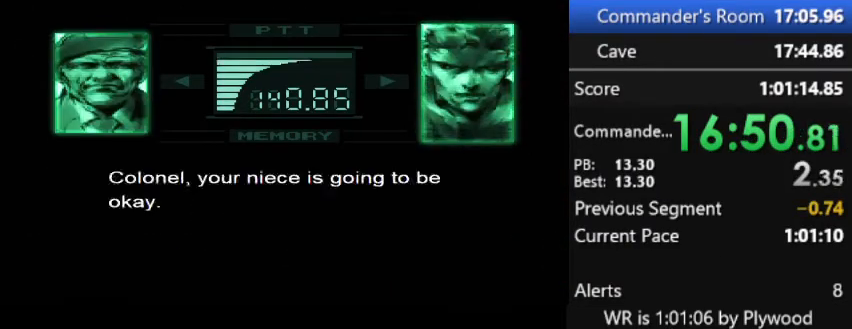
{"buttons": ["CROSS"], "right_stick": "center", "button_events": [[300, "CROSS", "down"]]}
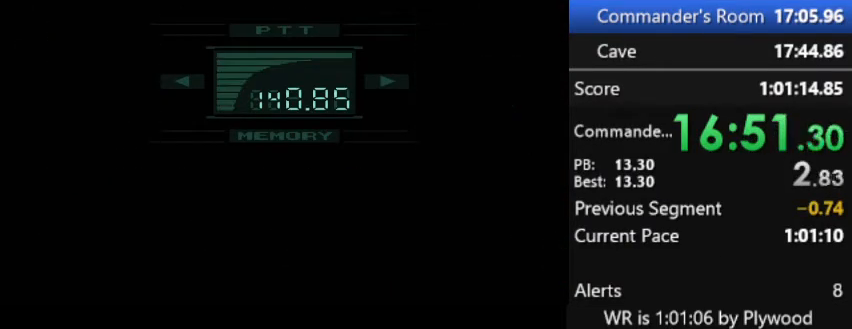
{"buttons": ["CROSS"], "right_stick": "center", "button_events": []}
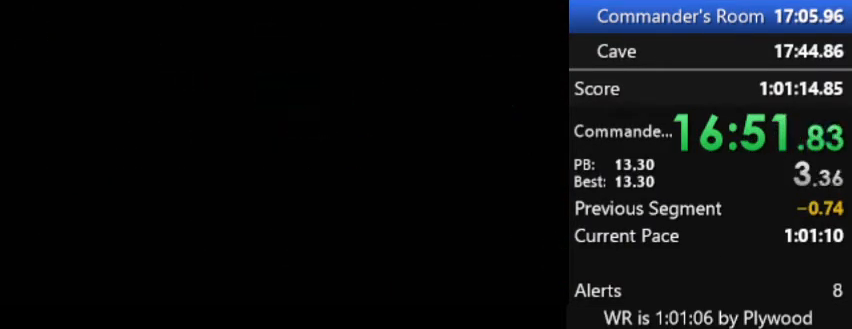
{"buttons": ["CROSS"], "right_stick": "center", "button_events": []}
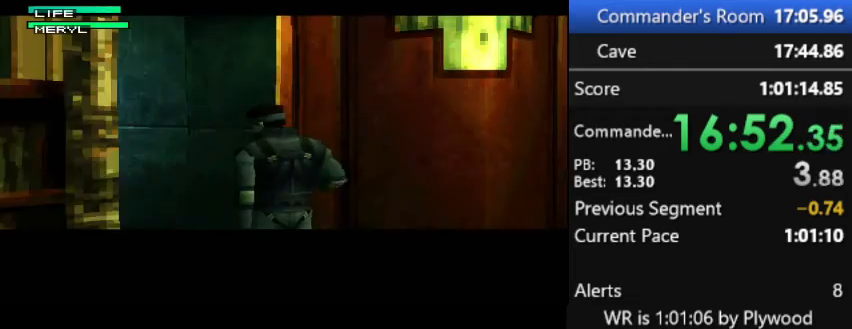
{"buttons": [], "right_stick": "center", "button_events": [[433, "CROSS", "up"]]}
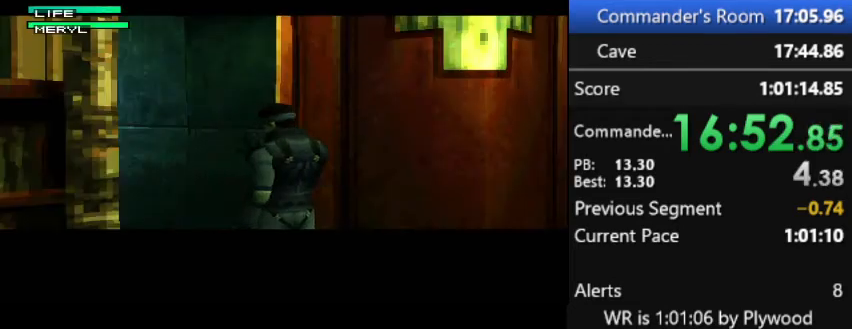
{"buttons": [], "right_stick": "center", "button_events": []}
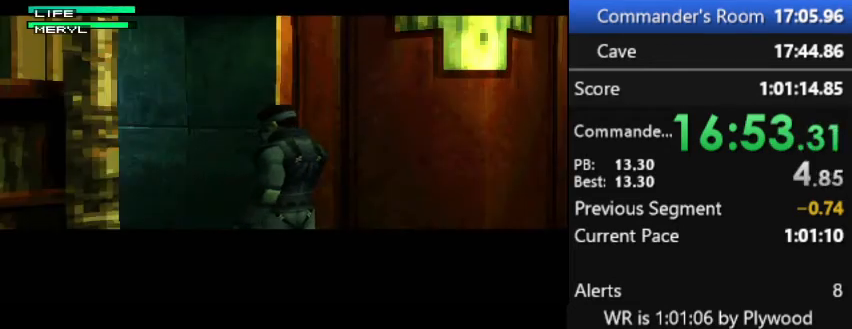
{"buttons": [], "right_stick": "center", "button_events": []}
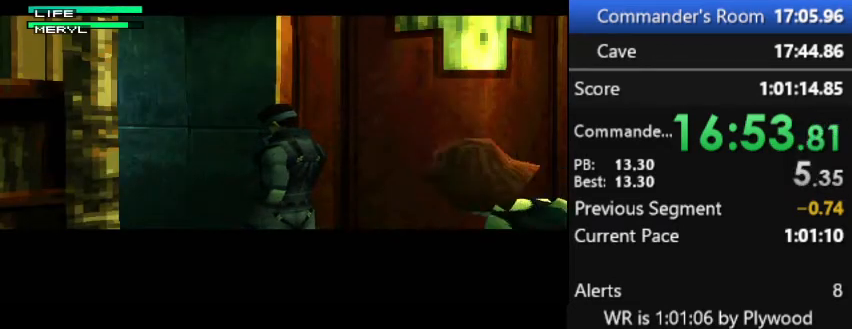
{"buttons": [], "right_stick": "center", "button_events": []}
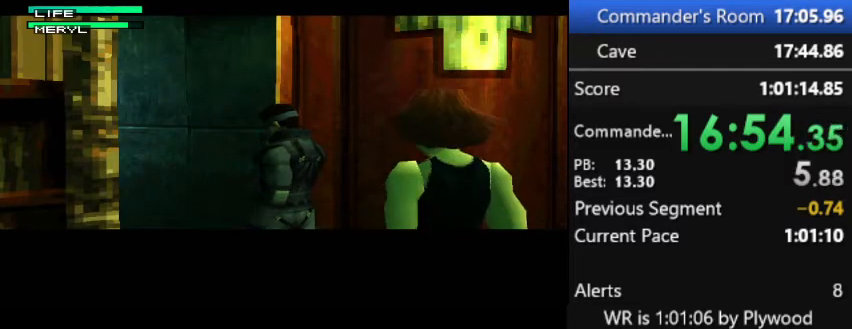
{"buttons": [], "right_stick": "center", "button_events": []}
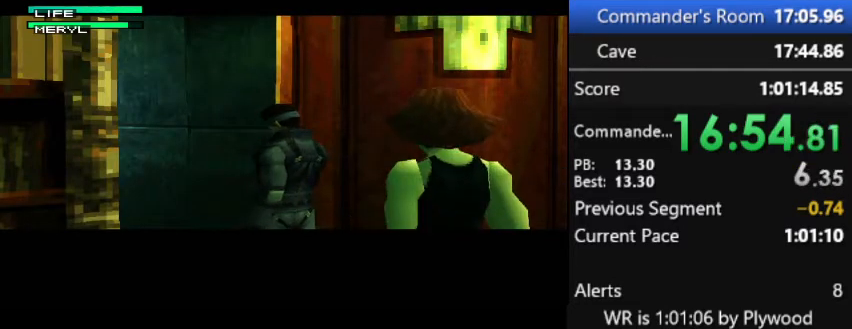
{"buttons": [], "right_stick": "center", "button_events": []}
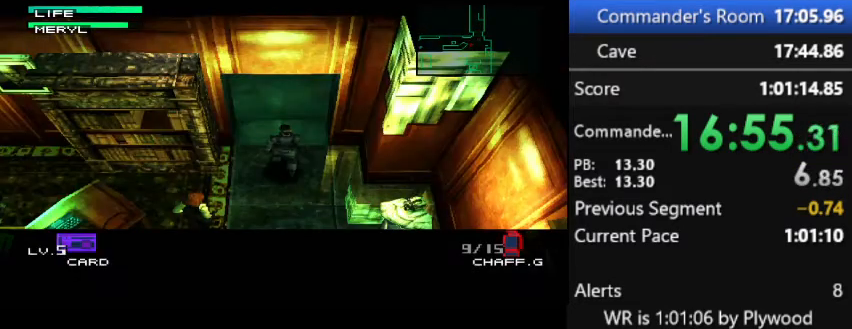
{"buttons": ["DPAD_UP"], "right_stick": "center", "button_events": [[267, "DPAD_UP", "down"]]}
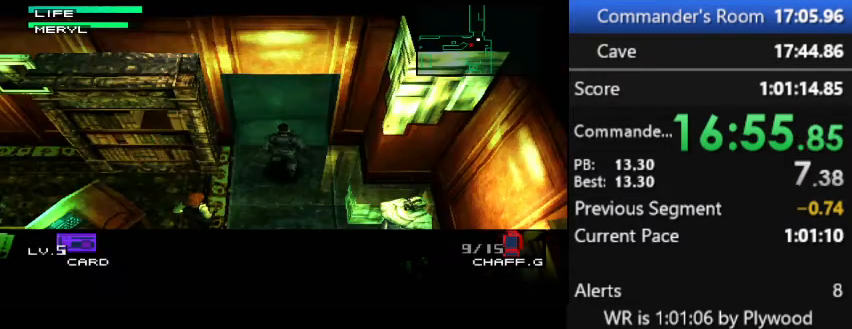
{"buttons": ["DPAD_UP"], "right_stick": "center", "button_events": []}
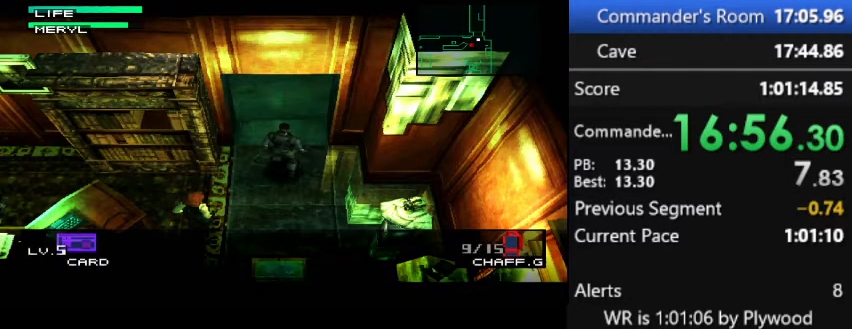
{"buttons": ["DPAD_UP"], "right_stick": "center", "button_events": []}
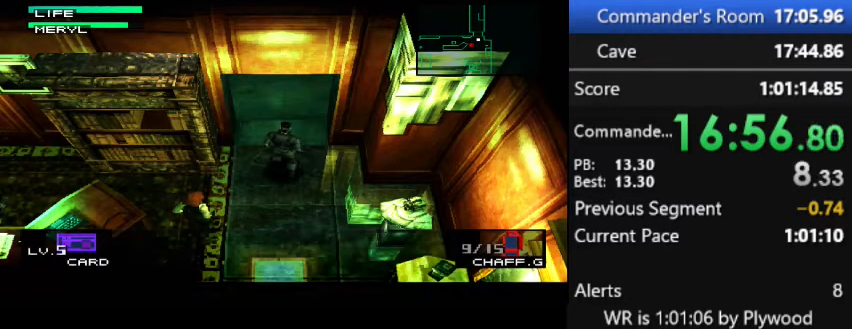
{"buttons": ["DPAD_UP"], "right_stick": "center", "button_events": []}
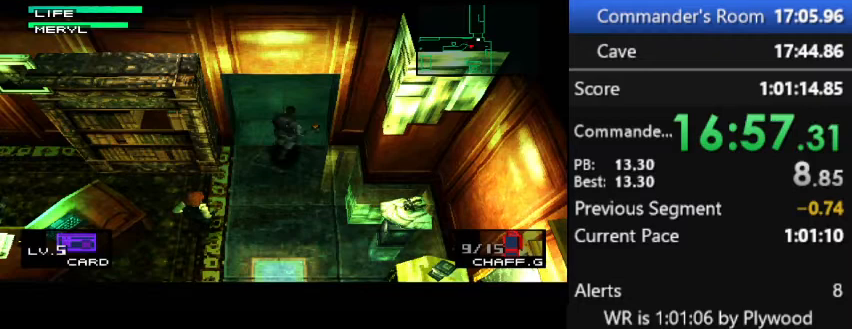
{"buttons": ["DPAD_UP"], "right_stick": "center", "button_events": []}
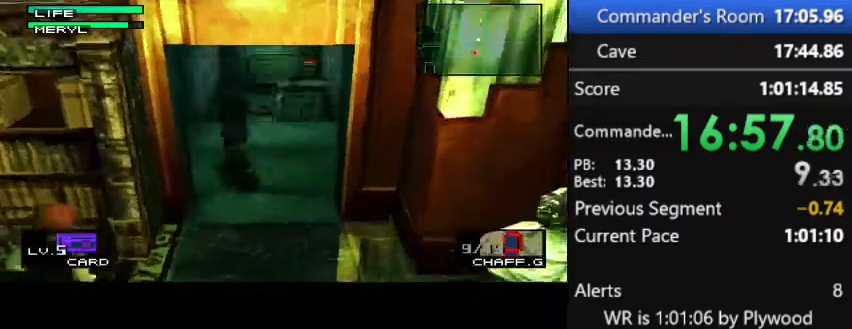
{"buttons": ["DPAD_UP"], "right_stick": "center", "button_events": [[400, "DPAD_RIGHT", "down"], [467, "DPAD_RIGHT", "up"]]}
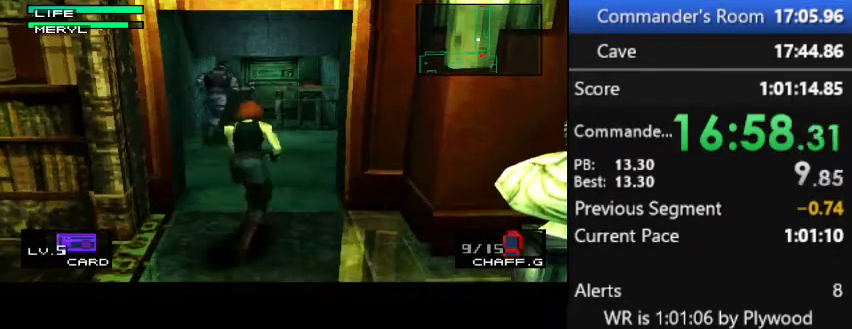
{"buttons": ["DPAD_UP"], "right_stick": "center", "button_events": []}
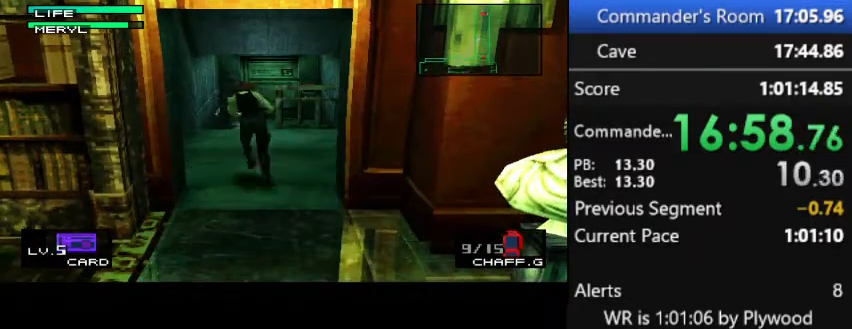
{"buttons": ["DPAD_UP"], "right_stick": "center", "button_events": []}
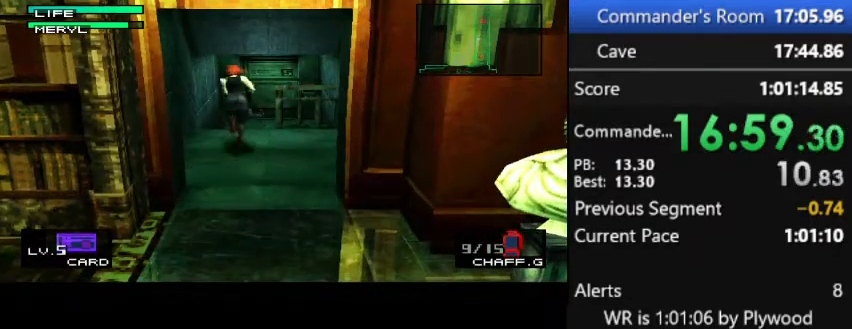
{"buttons": ["DPAD_UP"], "right_stick": "center", "button_events": []}
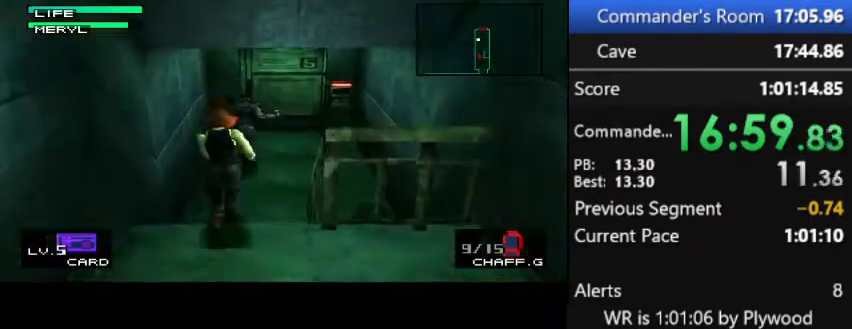
{"buttons": ["DPAD_UP"], "right_stick": "center", "button_events": []}
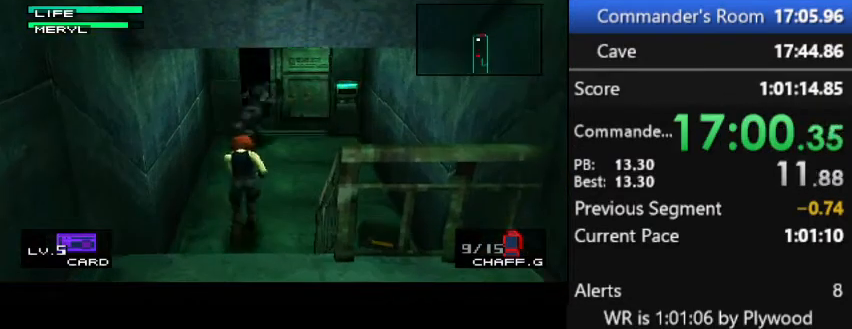
{"buttons": ["DPAD_UP"], "right_stick": "center", "button_events": []}
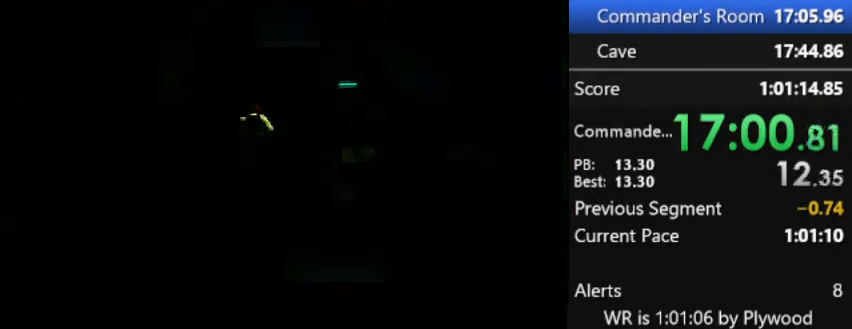
{"buttons": ["DPAD_UP"], "right_stick": "center", "button_events": []}
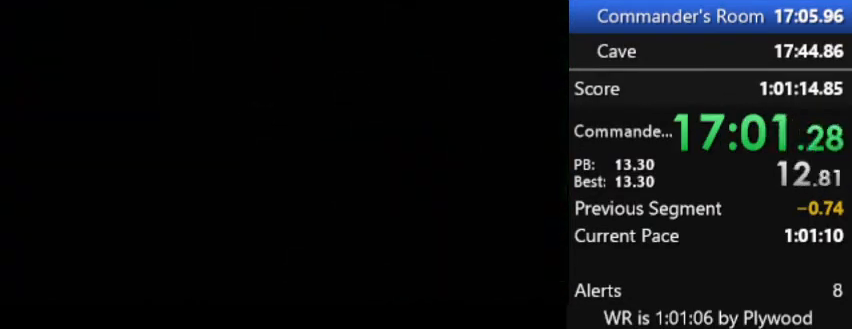
{"buttons": ["CROSS"], "right_stick": "center", "button_events": [[33, "CROSS", "down"], [133, "DPAD_UP", "up"]]}
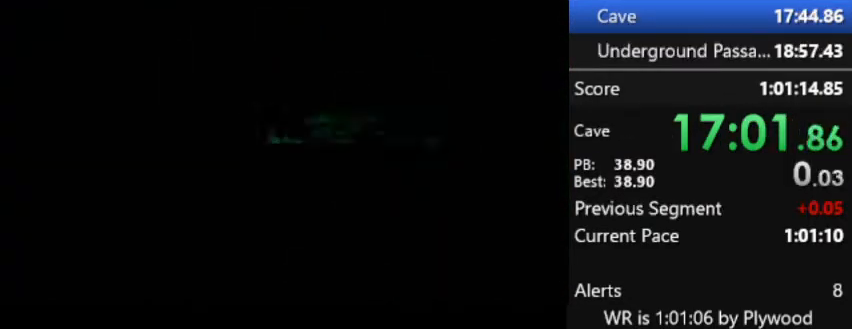
{"buttons": ["CROSS"], "right_stick": "center", "button_events": []}
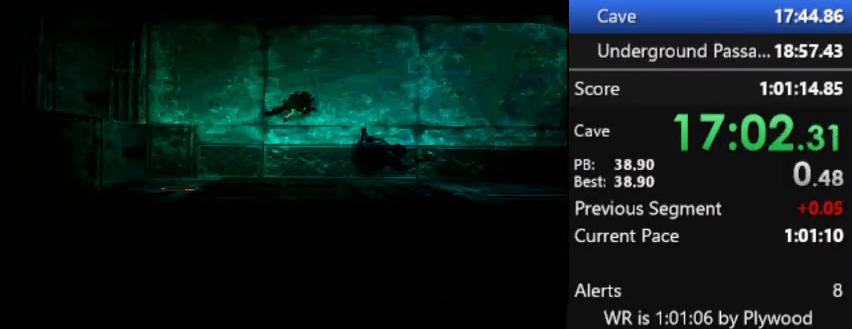
{"buttons": ["CROSS"], "right_stick": "center", "button_events": []}